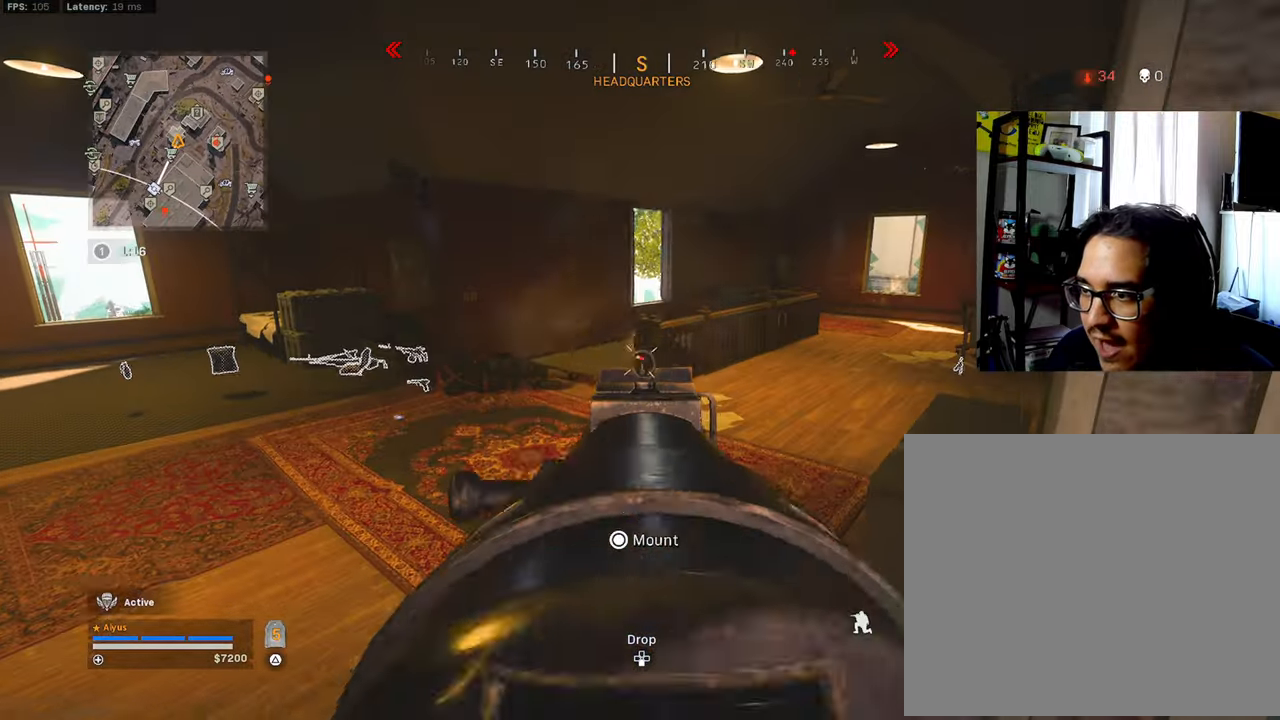
Gameplay with a controller (PlayStation layout); each line is a JSON object with the inputs held at the frame after it. "events" lists button and stick changes between this image and that frame as [ms after this image, input, new state], when the widget could be followed in between.
{"buttons": ["CROSS"], "left_stick": "up-left", "right_stick": "down", "events": [[150, "right_stick", "up-right"], [183, "L1", "up"], [183, "left_stick", "up-left"], [200, "R1", "up"], [216, "L3", "down"], [283, "right_stick", "center"], [383, "right_stick", "right"], [466, "CROSS", "down"], [483, "right_stick", "down"], [500, "L3", "up"]]}
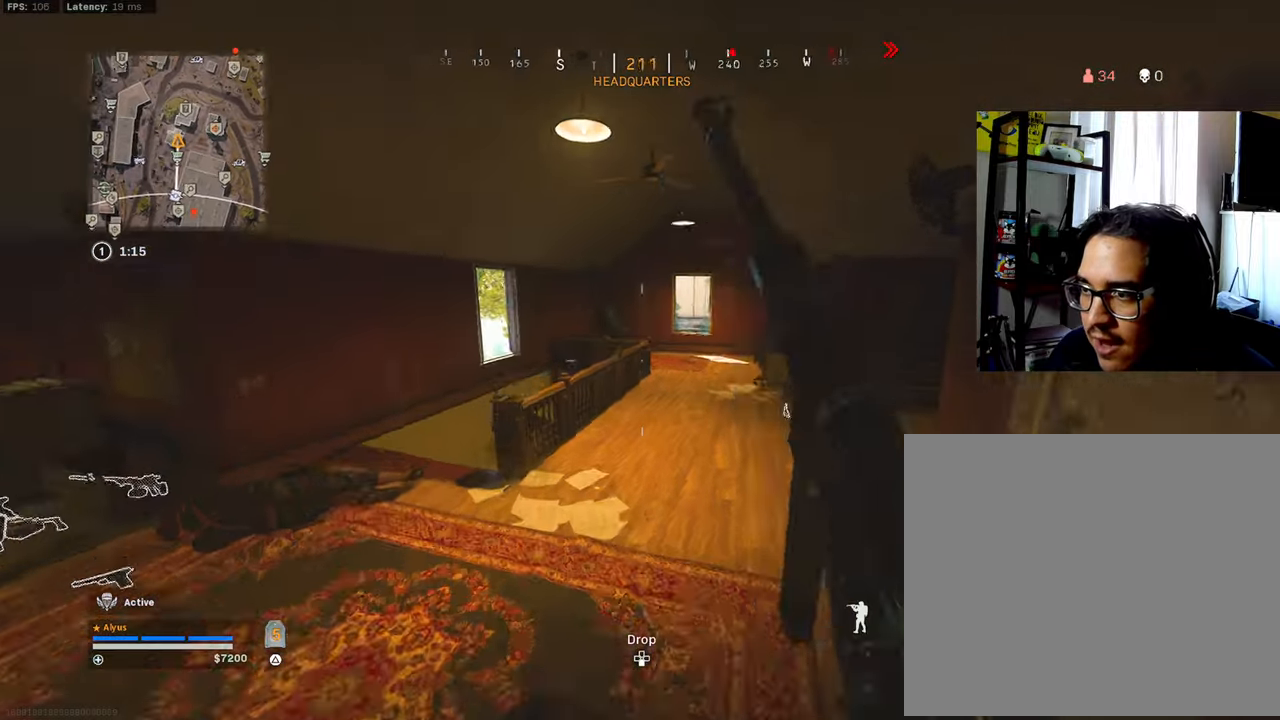
{"buttons": ["L1"], "left_stick": "left", "right_stick": "down", "events": [[33, "left_stick", "left"], [66, "CROSS", "up"], [500, "L1", "down"]]}
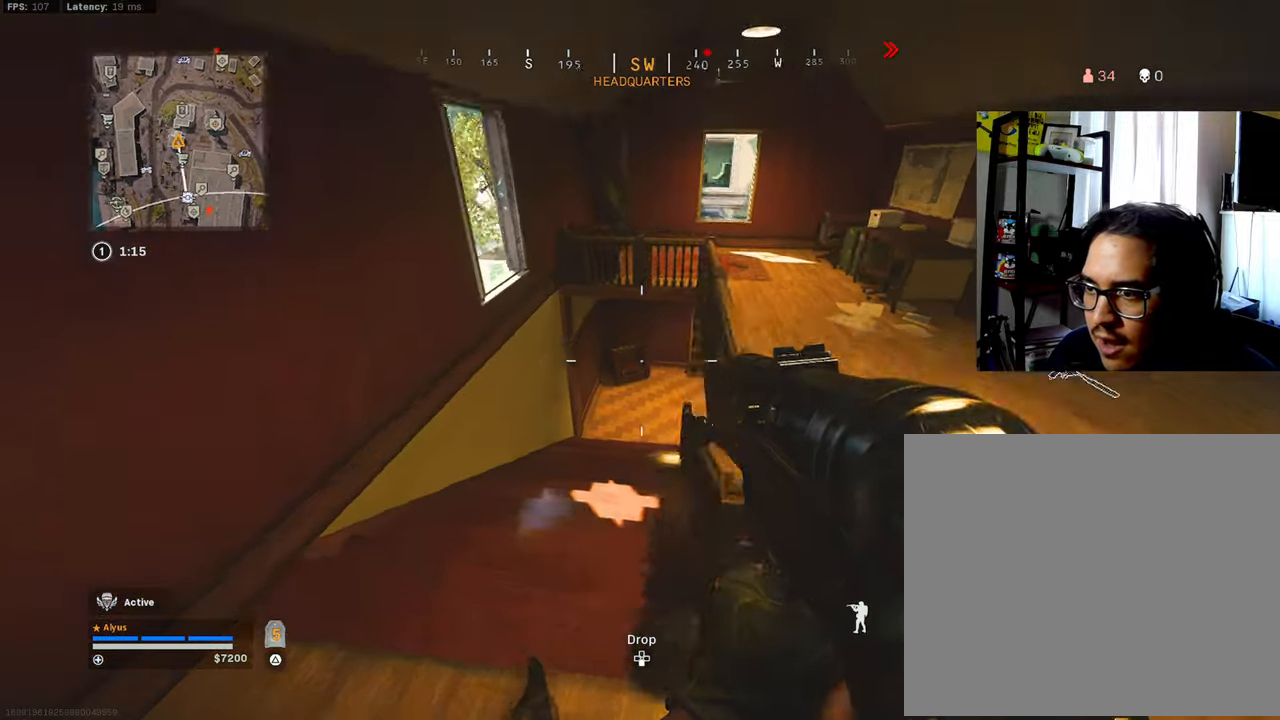
{"buttons": ["L3"], "left_stick": "up-left", "right_stick": "center", "events": [[83, "right_stick", "right"], [133, "right_stick", "up-right"], [150, "L1", "up"], [150, "left_stick", "down-left"], [233, "right_stick", "up"], [400, "right_stick", "center"], [433, "left_stick", "up-left"], [483, "L3", "down"]]}
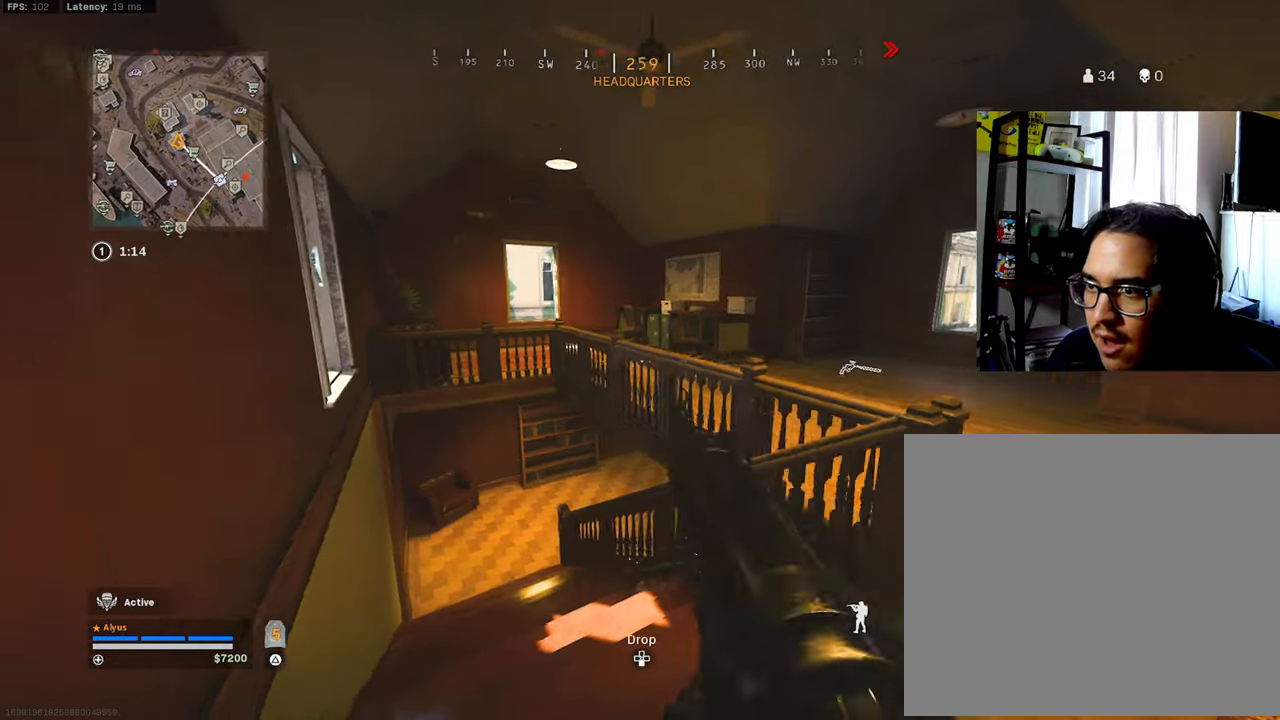
{"buttons": [], "left_stick": "left", "right_stick": "right", "events": [[16, "right_stick", "left"], [133, "right_stick", "center"], [233, "R3", "down"], [266, "right_stick", "right"], [400, "L3", "up"], [450, "R3", "up"], [450, "left_stick", "left"]]}
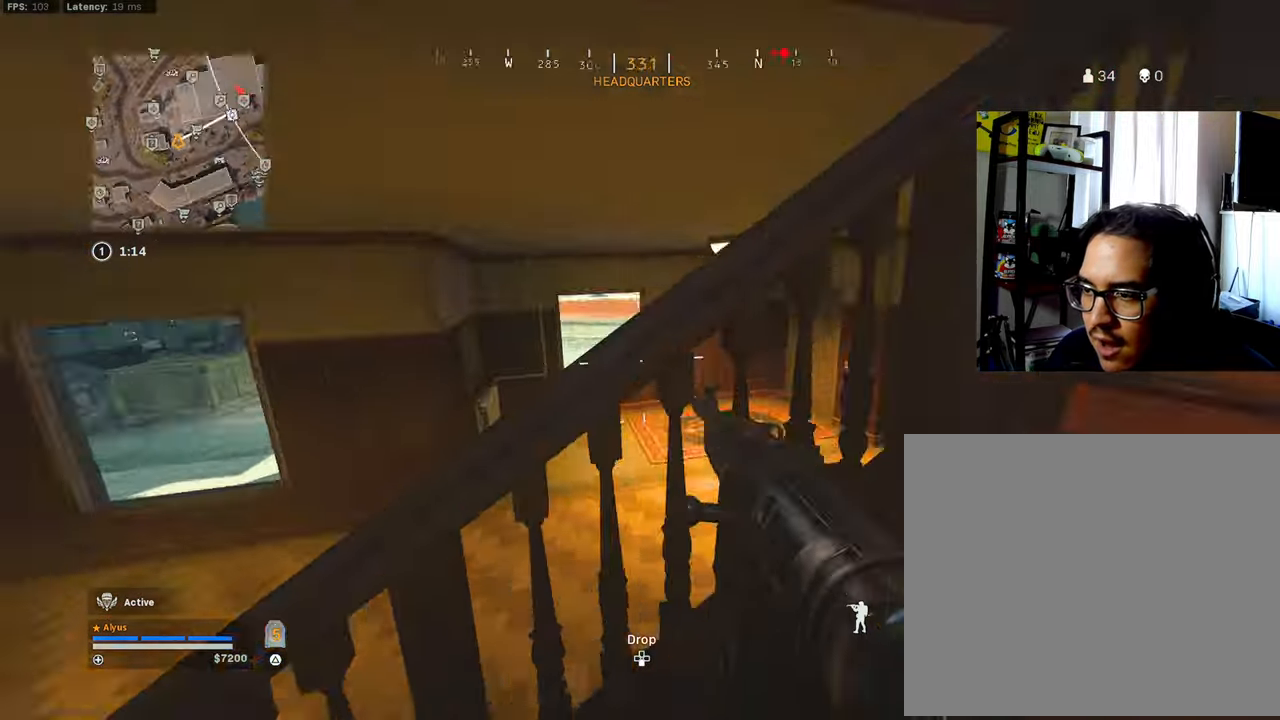
{"buttons": ["CROSS", "R3"], "left_stick": "up-left", "right_stick": "center", "events": [[316, "right_stick", "center"], [366, "R3", "down"], [416, "CROSS", "down"], [483, "left_stick", "up-left"]]}
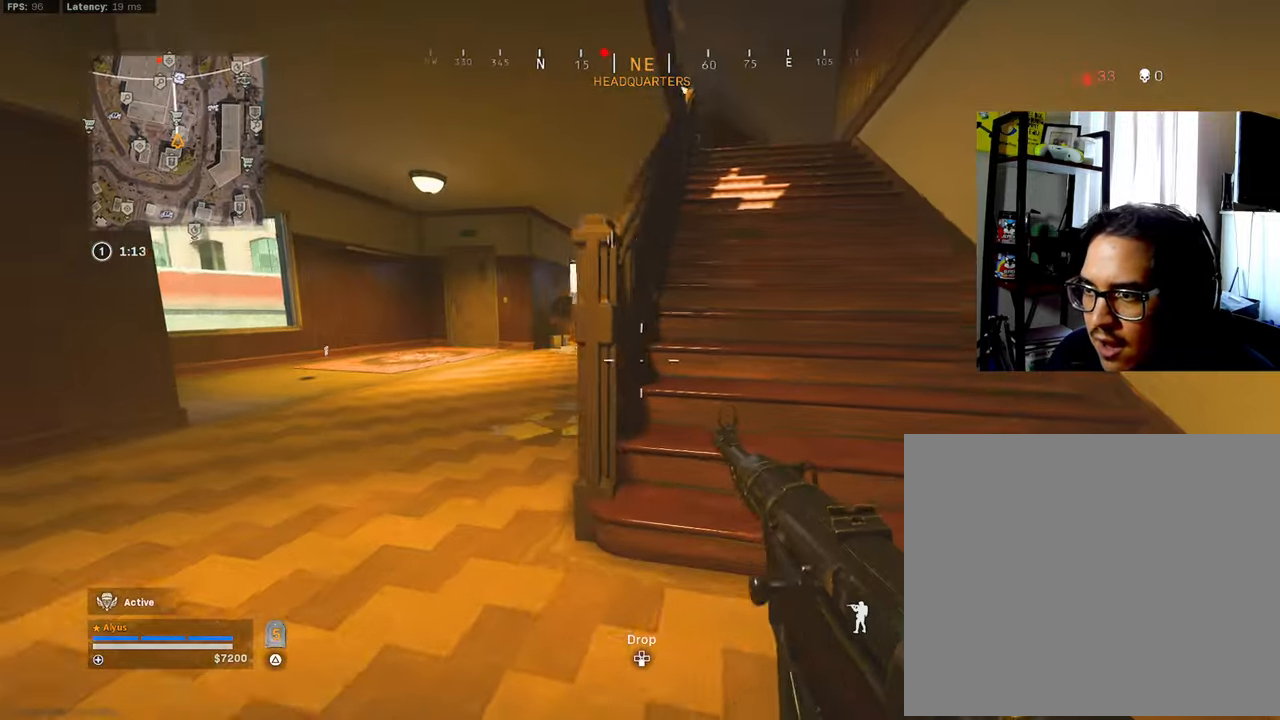
{"buttons": ["CROSS", "L3"], "left_stick": "up-left", "right_stick": "right", "events": [[33, "CROSS", "up"], [50, "R3", "up"], [116, "L3", "down"], [300, "right_stick", "right"], [466, "CROSS", "down"]]}
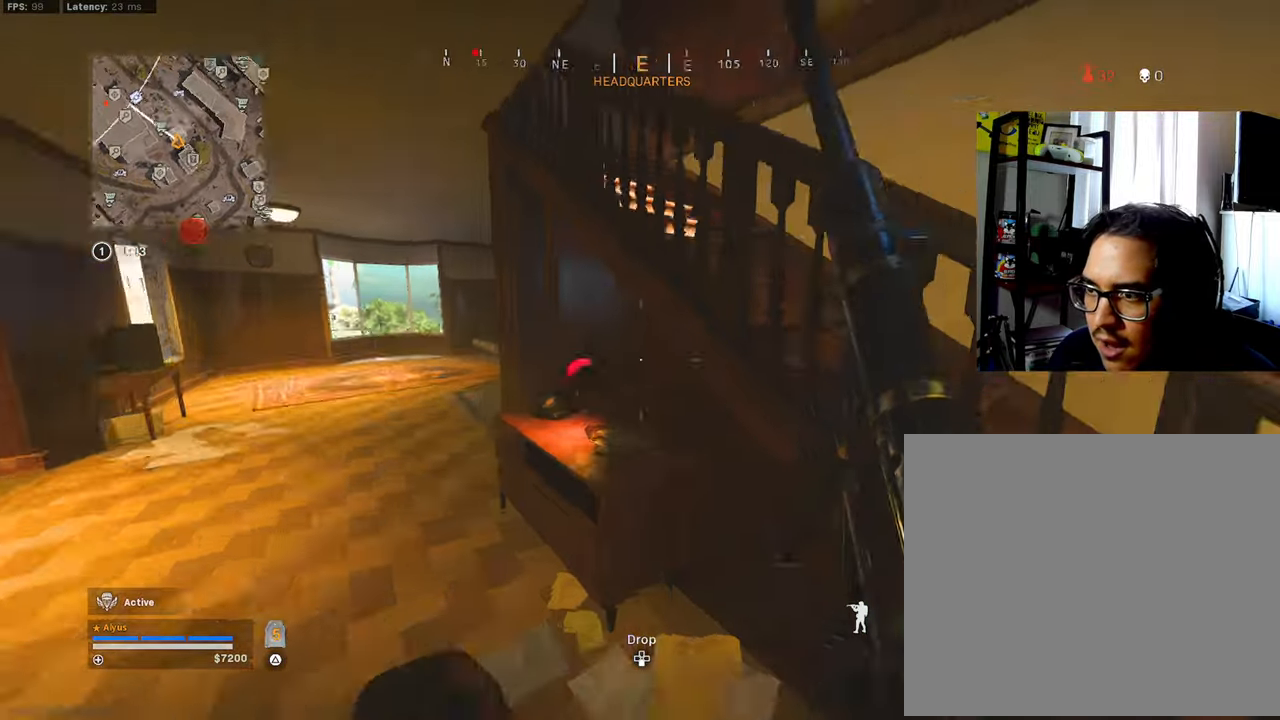
{"buttons": ["L3", "R3"], "left_stick": "up-left", "right_stick": "right", "events": [[33, "L3", "up"], [66, "right_stick", "center"], [83, "CROSS", "up"], [183, "L3", "down"], [183, "right_stick", "right"], [283, "R3", "down"], [300, "right_stick", "center"], [466, "right_stick", "right"]]}
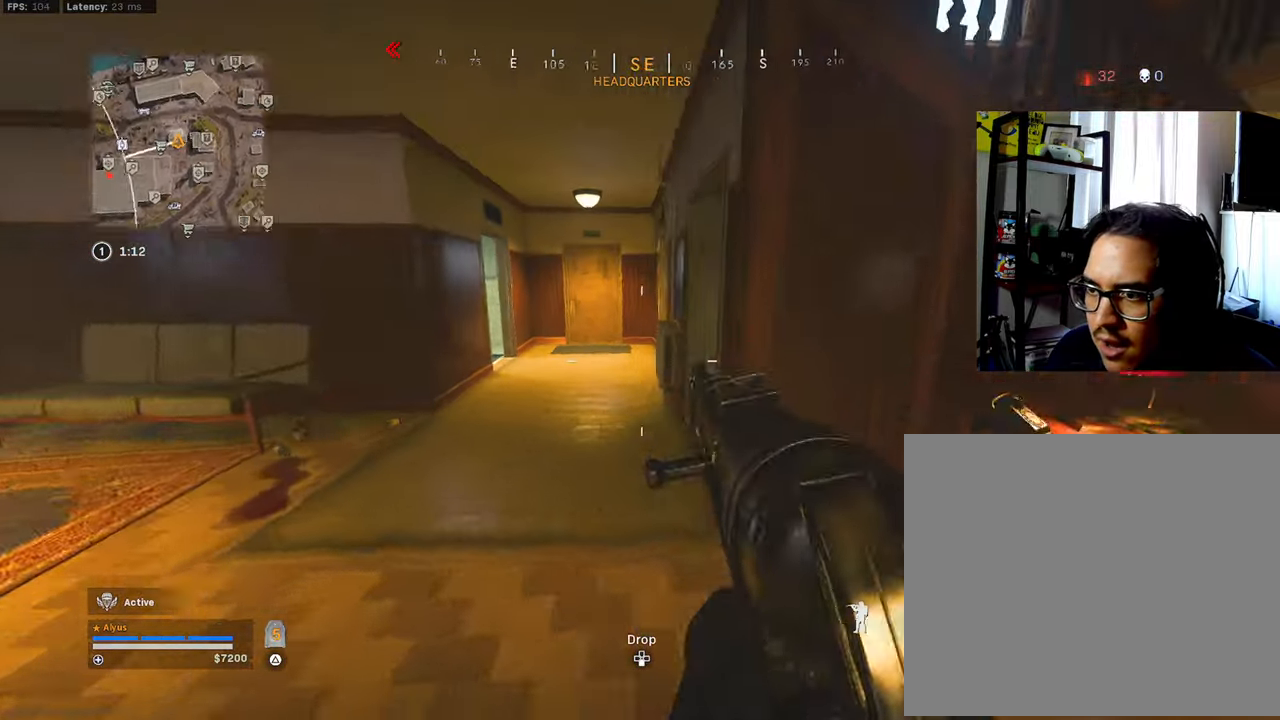
{"buttons": ["L3"], "left_stick": "up", "right_stick": "down", "events": [[100, "L3", "up"], [100, "R3", "up"], [100, "left_stick", "up"], [216, "R3", "down"], [250, "CROSS", "down"], [250, "right_stick", "center"], [300, "L3", "down"], [350, "CROSS", "up"], [366, "R3", "up"], [383, "right_stick", "down"], [450, "L3", "up"], [500, "L3", "down"]]}
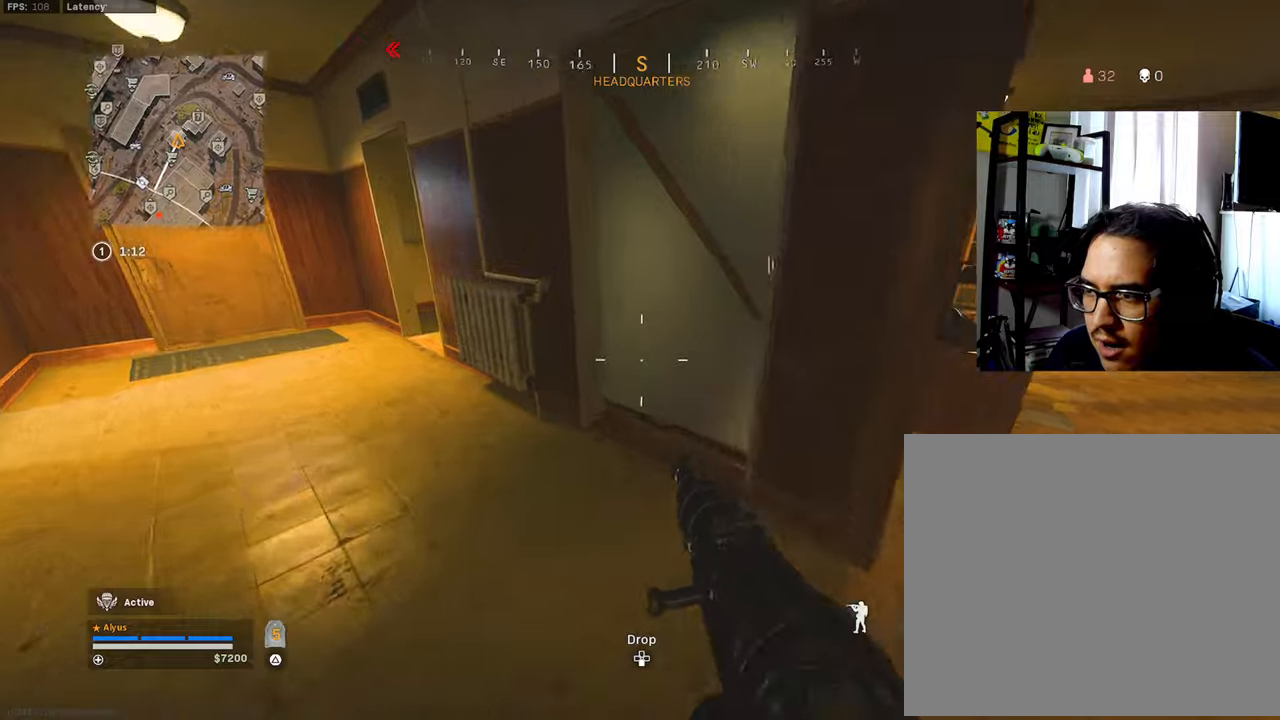
{"buttons": ["L3", "R3"], "left_stick": "up", "right_stick": "center", "events": [[17, "right_stick", "down-right"], [133, "right_stick", "right"], [417, "right_stick", "center"], [450, "R3", "down"]]}
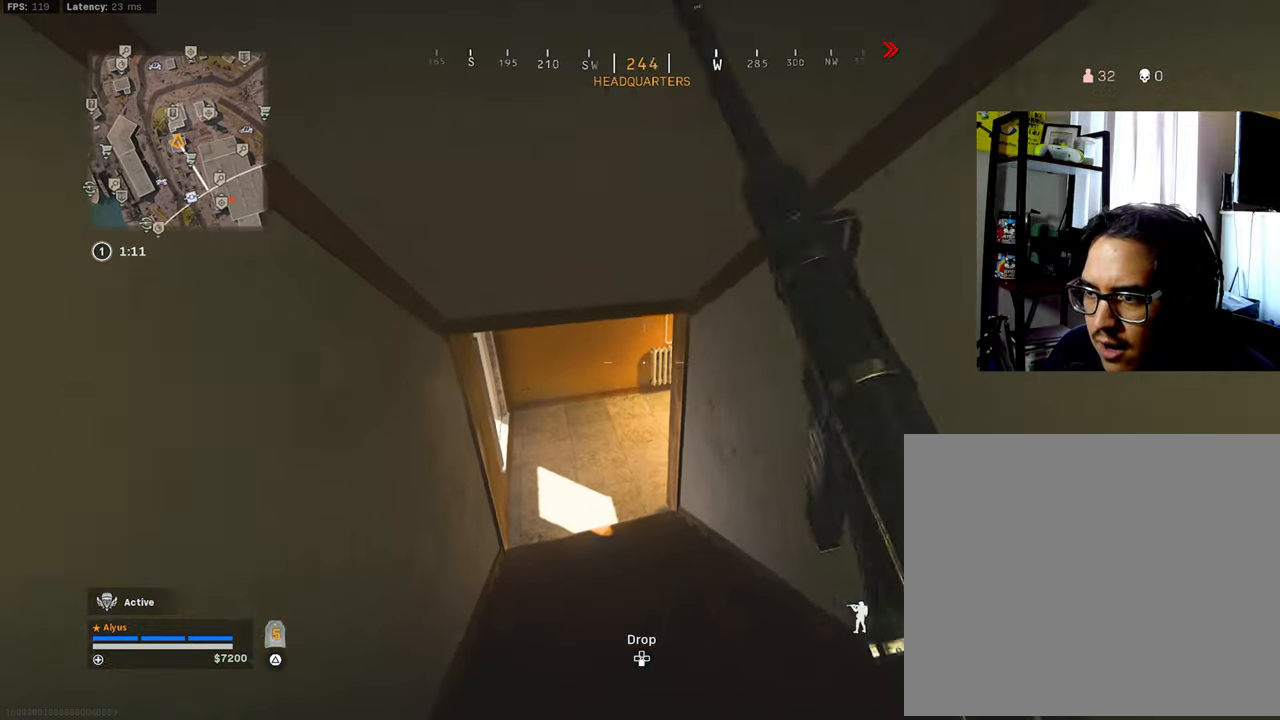
{"buttons": ["CROSS", "R3"], "left_stick": "up-left", "right_stick": "up-right", "events": [[83, "right_stick", "up-right"], [100, "left_stick", "up-left"], [150, "L3", "up"], [183, "R3", "up"], [450, "R3", "down"], [483, "CROSS", "down"]]}
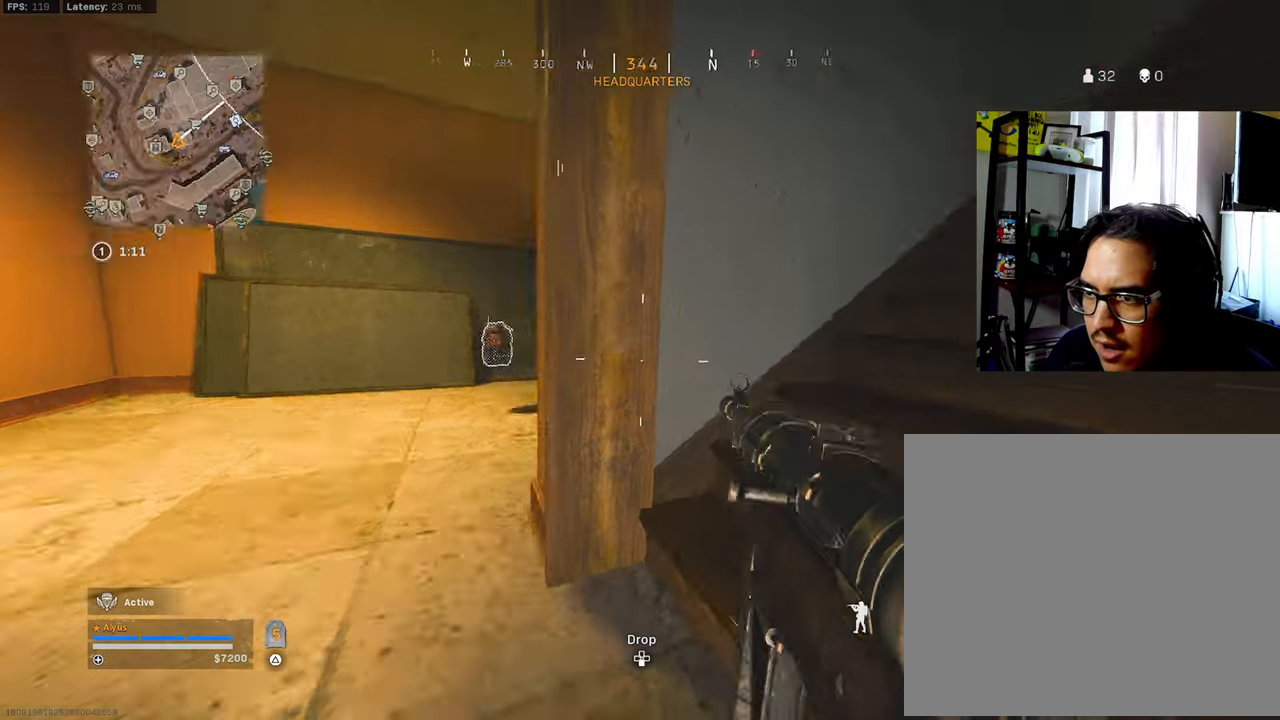
{"buttons": ["CROSS", "L3"], "left_stick": "up", "right_stick": "right", "events": [[100, "CROSS", "up"], [100, "right_stick", "center"], [117, "L3", "down"], [117, "R3", "up"], [250, "right_stick", "right"], [333, "left_stick", "up"], [500, "CROSS", "down"]]}
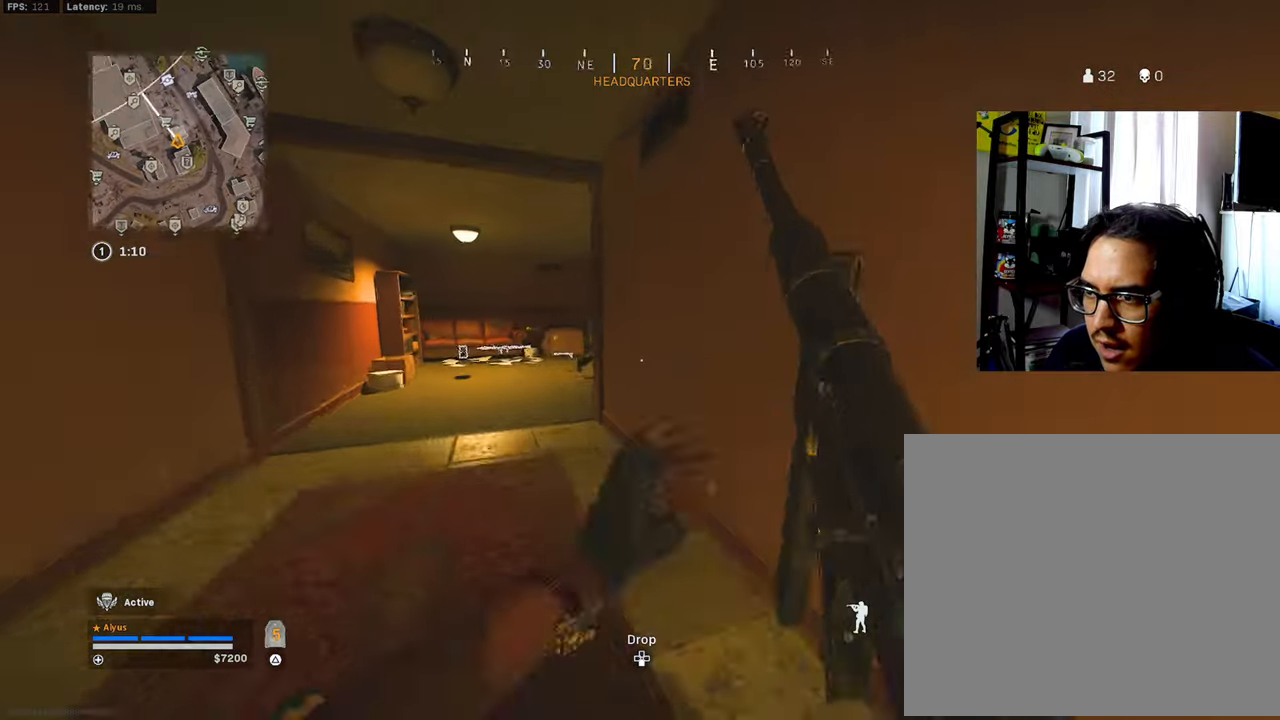
{"buttons": ["L1"], "left_stick": "up-left", "right_stick": "right", "events": [[50, "left_stick", "up-left"], [67, "L3", "up"], [83, "right_stick", "center"], [117, "CROSS", "up"], [183, "L1", "down"], [200, "right_stick", "right"], [383, "L1", "up"], [483, "L1", "down"]]}
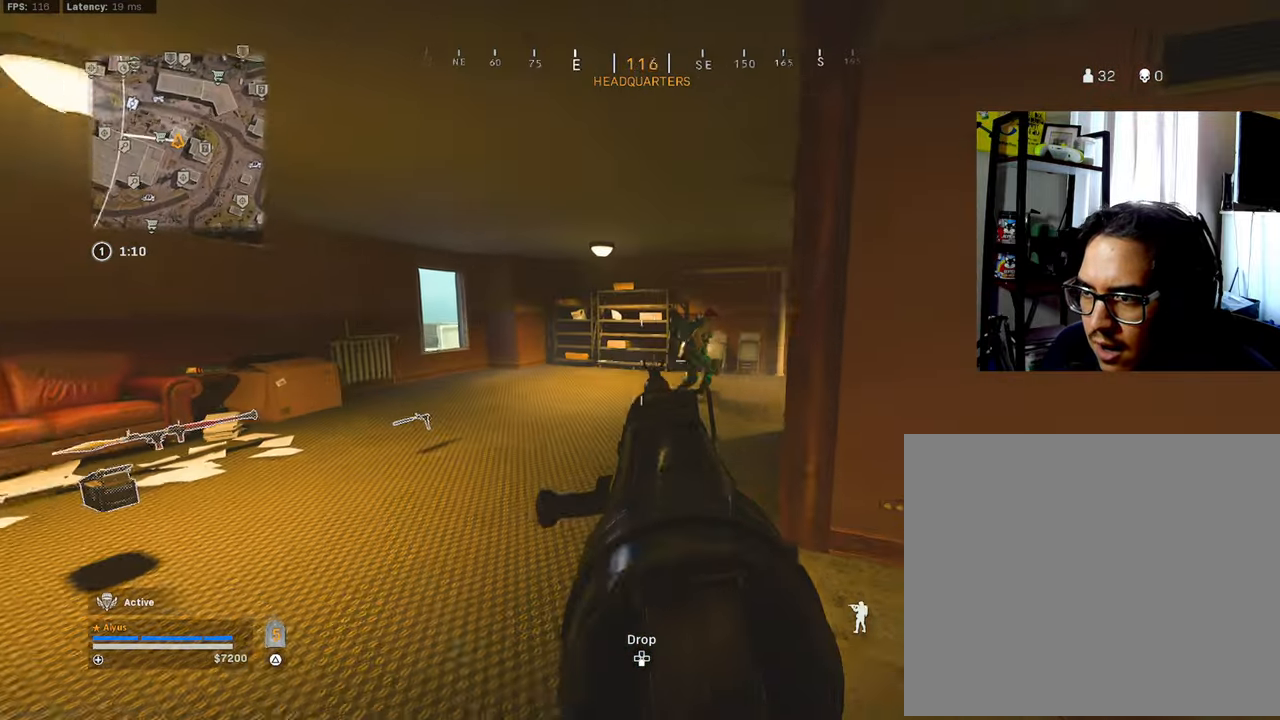
{"buttons": ["L3"], "left_stick": "up", "right_stick": "left", "events": [[133, "R1", "down"], [200, "right_stick", "up"], [250, "right_stick", "center"], [300, "right_stick", "right"], [433, "L1", "up"], [433, "right_stick", "left"], [450, "R1", "up"], [450, "left_stick", "up"], [500, "L3", "down"]]}
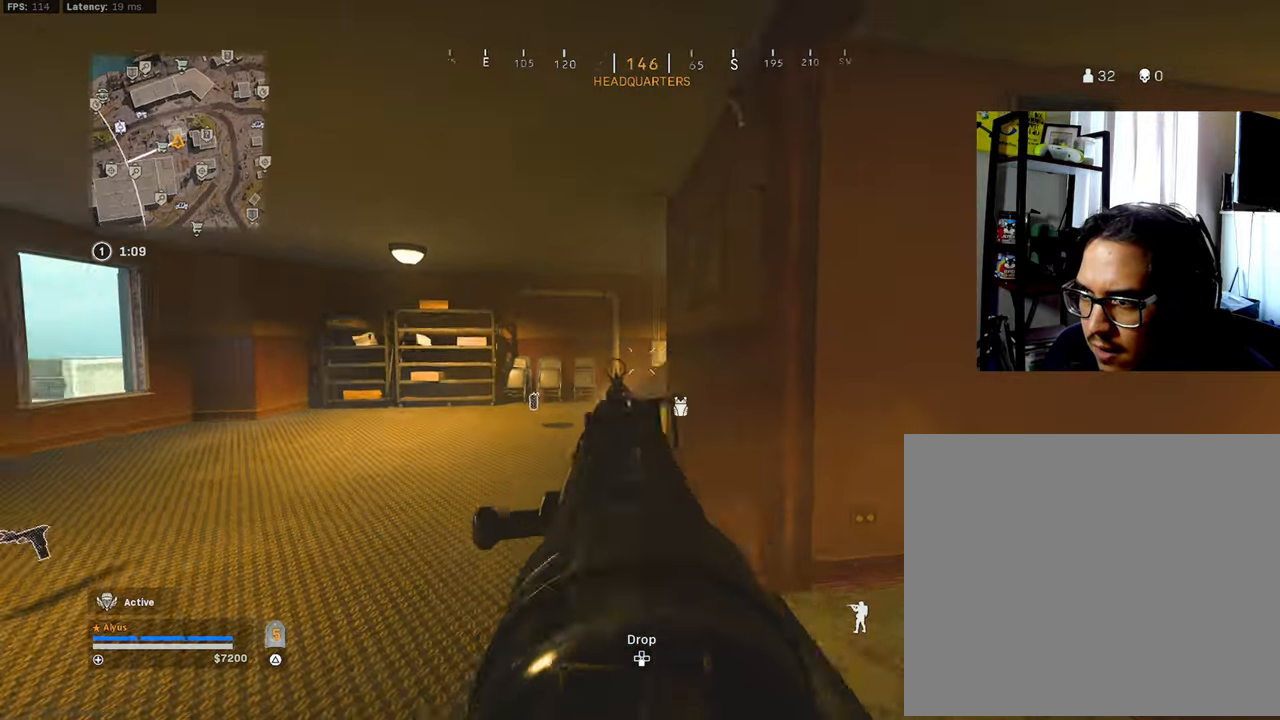
{"buttons": ["CROSS", "L1", "R3"], "left_stick": "up-left", "right_stick": "up-right", "events": [[167, "right_stick", "right"], [250, "R3", "down"], [300, "left_stick", "up-left"], [367, "L3", "up"], [367, "R3", "up"], [433, "R3", "down"], [433, "right_stick", "up-right"], [467, "CROSS", "down"], [467, "L1", "down"]]}
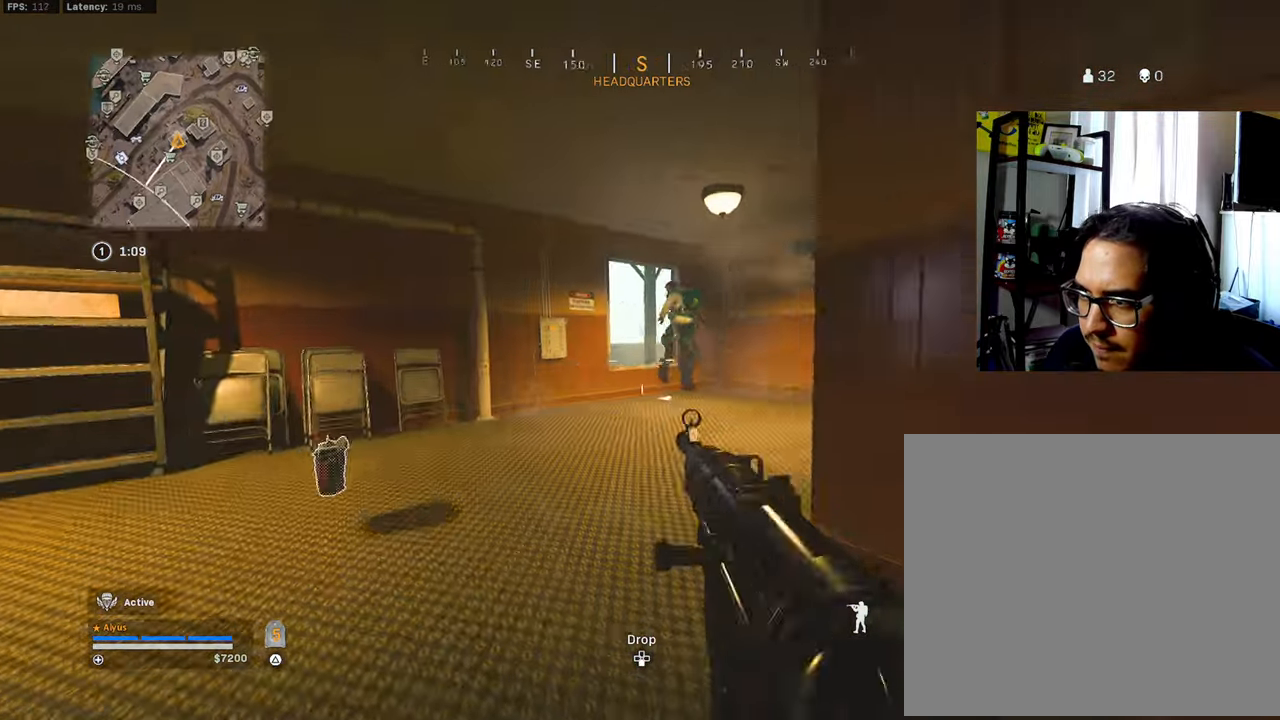
{"buttons": ["L1", "R1"], "left_stick": "down-right", "right_stick": "center", "events": [[17, "left_stick", "down-right"], [50, "R3", "up"], [67, "CROSS", "up"], [83, "R1", "down"], [250, "right_stick", "up-left"], [417, "right_stick", "center"]]}
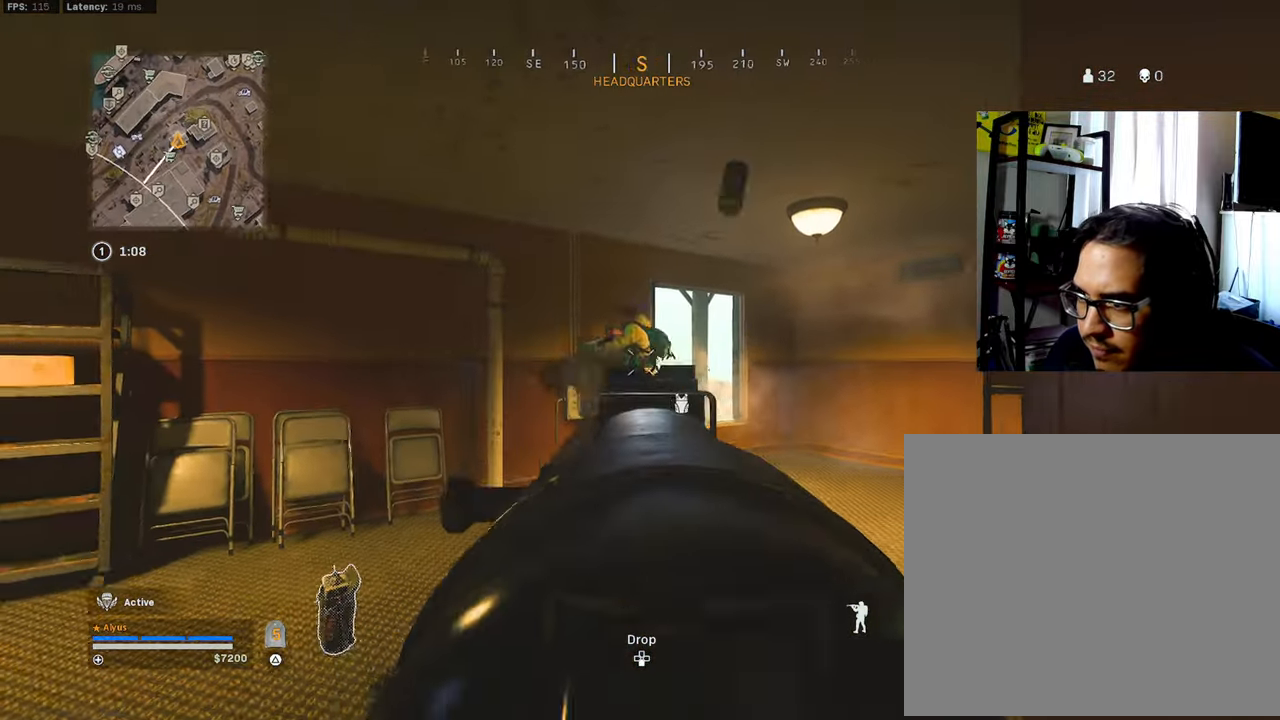
{"buttons": ["L1", "R1"], "left_stick": "down-left", "right_stick": "center", "events": [[50, "right_stick", "left"], [133, "left_stick", "down-left"], [133, "right_stick", "down-left"], [317, "right_stick", "center"]]}
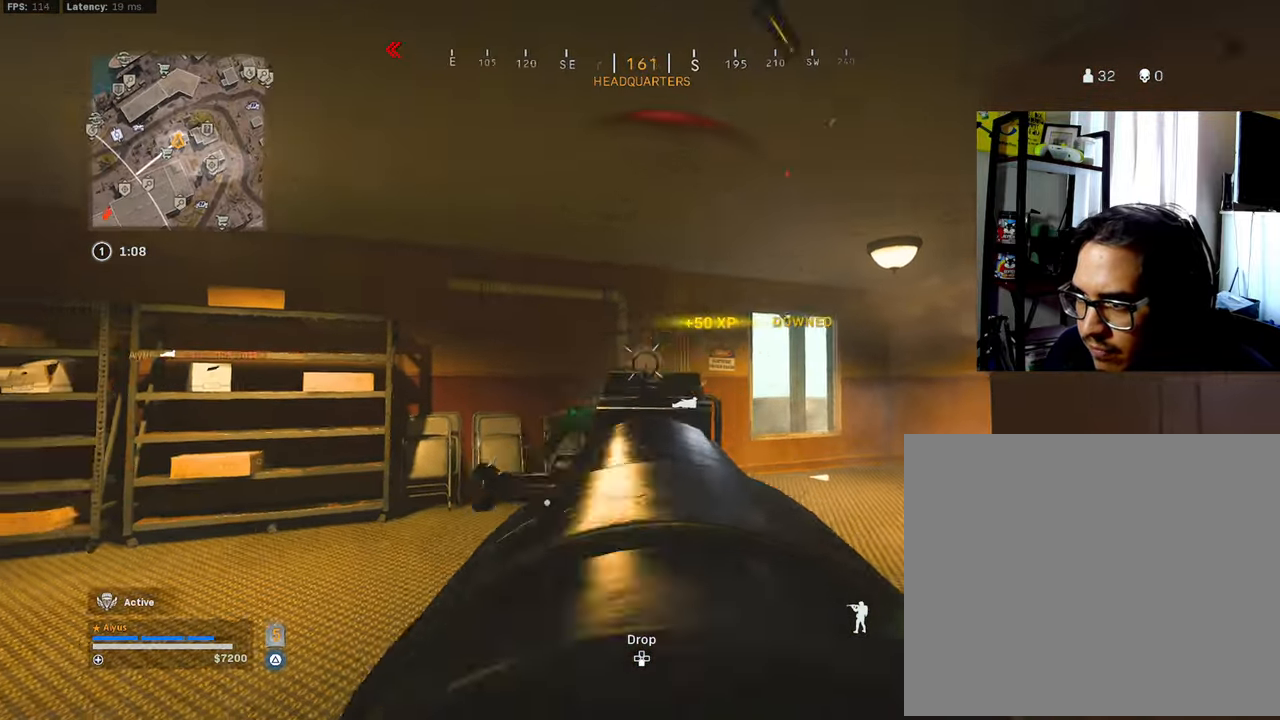
{"buttons": ["L3"], "left_stick": "up-left", "right_stick": "left", "events": [[67, "right_stick", "down-left"], [83, "L1", "up"], [100, "R1", "up"], [117, "left_stick", "up-left"], [183, "L3", "down"], [250, "right_stick", "left"], [400, "right_stick", "center"], [483, "right_stick", "left"]]}
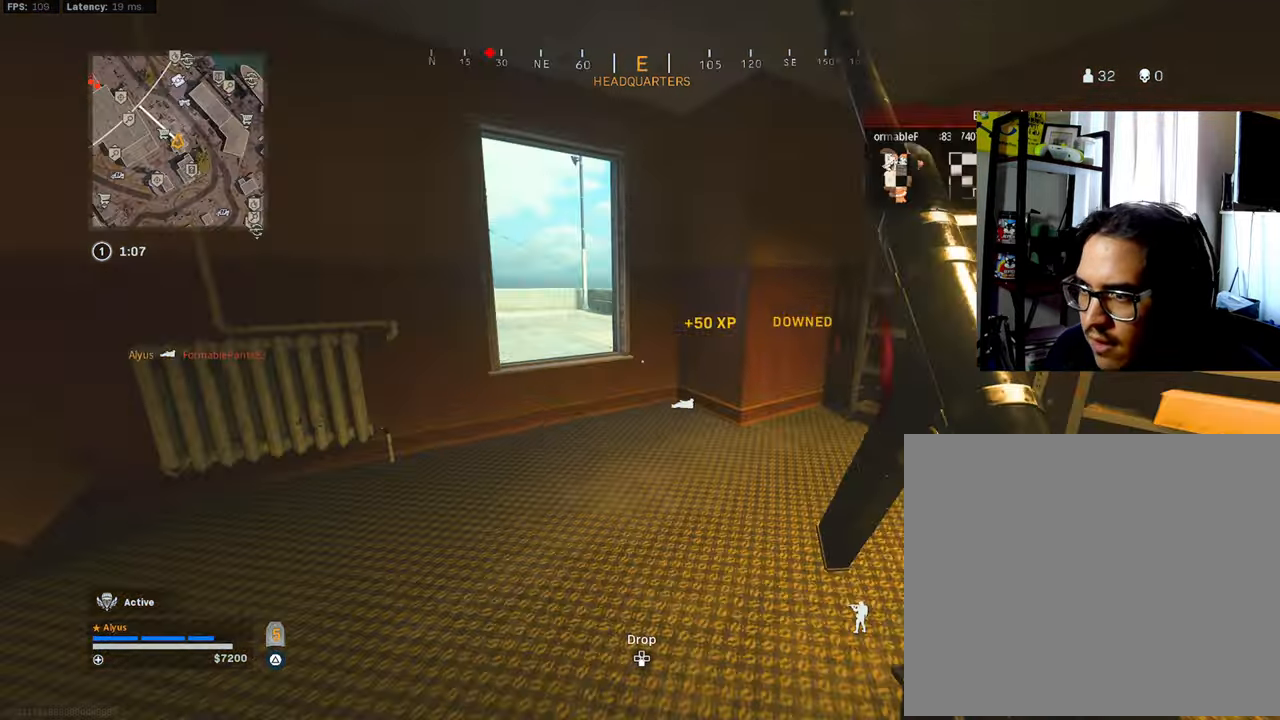
{"buttons": ["L3"], "left_stick": "up", "right_stick": "left", "events": [[167, "right_stick", "center"], [200, "CROSS", "down"], [200, "left_stick", "up"], [233, "L3", "up"], [283, "CROSS", "up"], [367, "L3", "down"], [400, "right_stick", "left"]]}
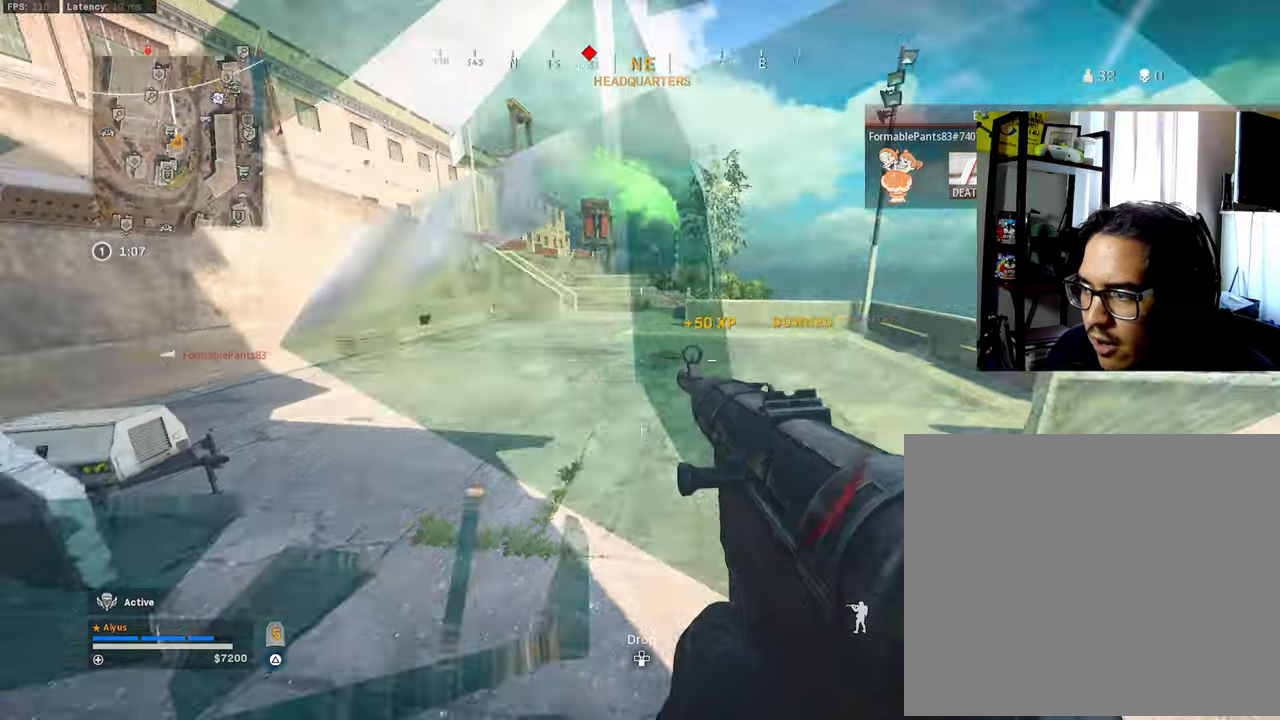
{"buttons": ["L3"], "left_stick": "up", "right_stick": "left", "events": [[67, "L3", "up"], [134, "right_stick", "up-left"], [200, "L3", "down"], [350, "right_stick", "left"], [384, "L3", "up"], [450, "L3", "down"]]}
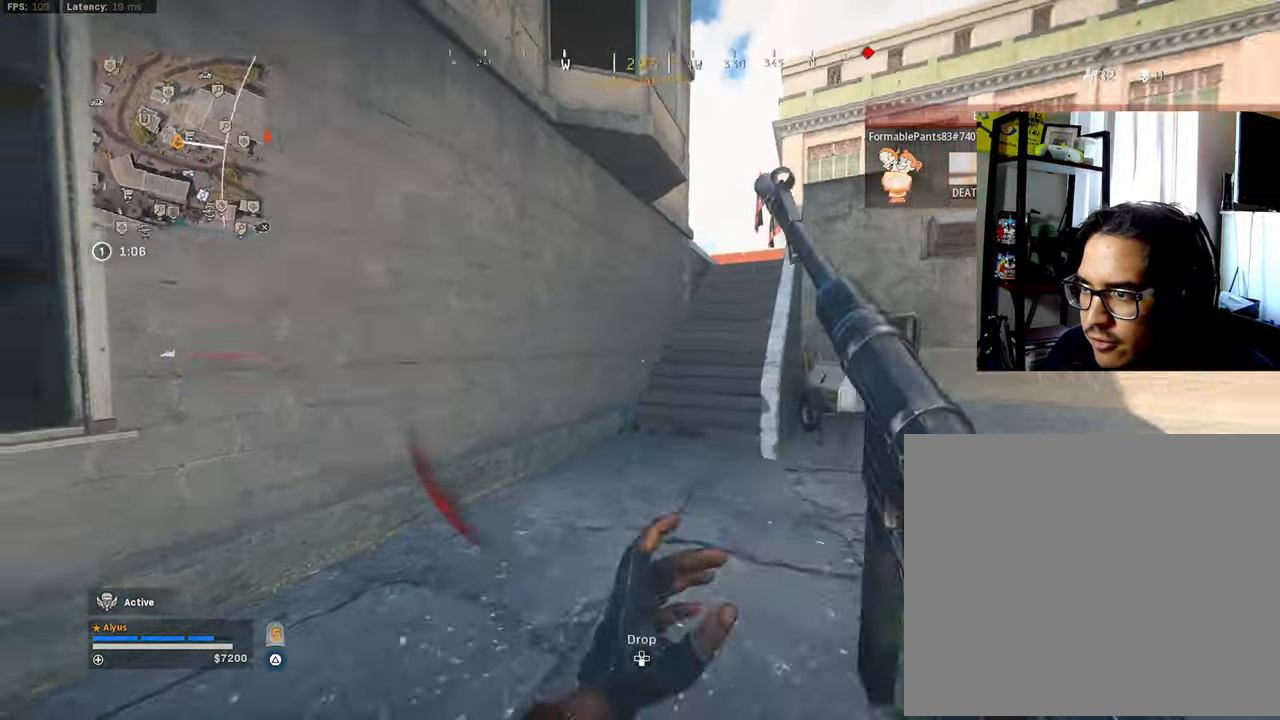
{"buttons": ["L3"], "left_stick": "up-left", "right_stick": "center", "events": [[34, "R3", "down"], [150, "L3", "up"], [184, "R3", "up"], [250, "R3", "down"], [267, "left_stick", "left"], [300, "CROSS", "down"], [367, "left_stick", "up-left"], [400, "CROSS", "up"], [417, "R3", "up"], [417, "right_stick", "center"], [467, "L3", "down"]]}
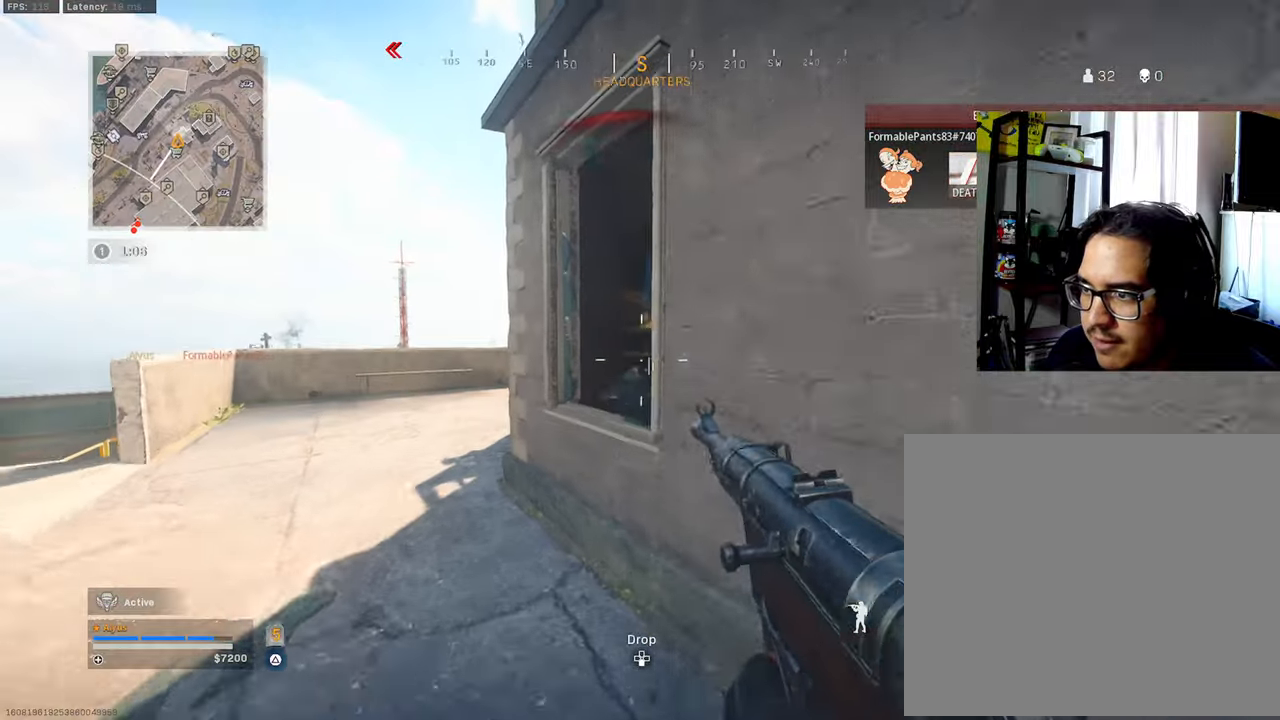
{"buttons": ["L1"], "left_stick": "down-right", "right_stick": "up-left", "events": [[84, "right_stick", "right"], [184, "L3", "up"], [250, "L1", "down"], [300, "left_stick", "down-left"], [300, "right_stick", "center"], [467, "right_stick", "up-left"], [500, "left_stick", "down-right"]]}
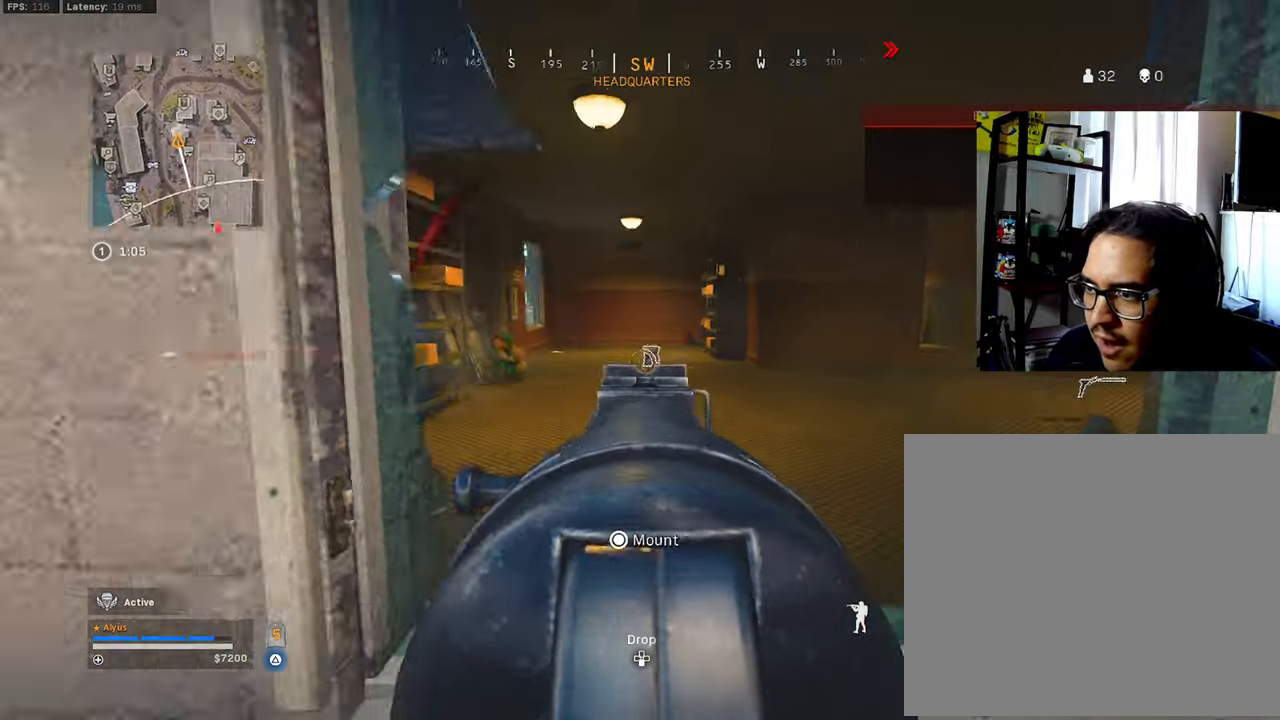
{"buttons": ["L1", "R1"], "left_stick": "left", "right_stick": "down", "events": [[50, "right_stick", "left"], [100, "left_stick", "right"], [167, "R1", "down"], [217, "left_stick", "up-right"], [284, "right_stick", "down-left"], [450, "right_stick", "down"], [467, "left_stick", "left"]]}
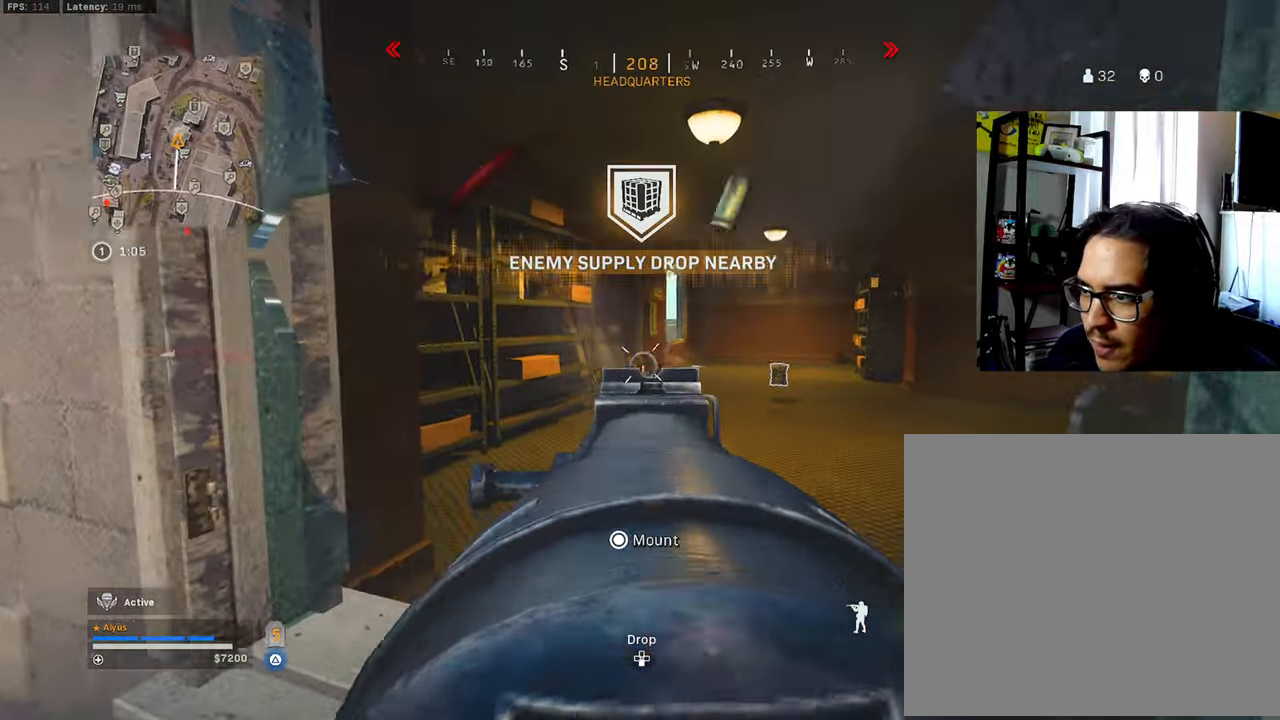
{"buttons": [], "left_stick": "up-left", "right_stick": "left", "events": [[117, "left_stick", "down"], [267, "left_stick", "down-left"], [467, "left_stick", "up-left"], [500, "L1", "up"], [500, "R1", "up"], [500, "right_stick", "left"]]}
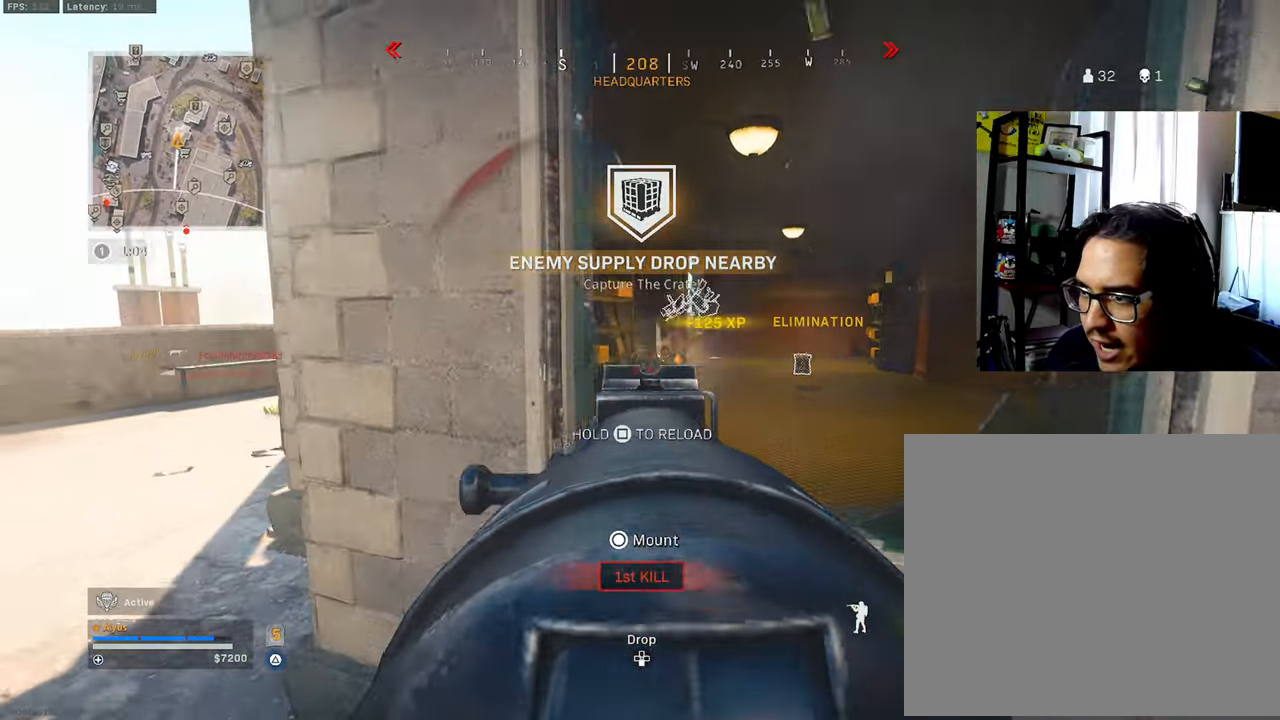
{"buttons": ["SQUARE", "L3"], "left_stick": "up", "right_stick": "up", "events": [[50, "L3", "down"], [217, "right_stick", "center"], [284, "right_stick", "right"], [334, "left_stick", "up"], [484, "right_stick", "up"], [500, "SQUARE", "down"]]}
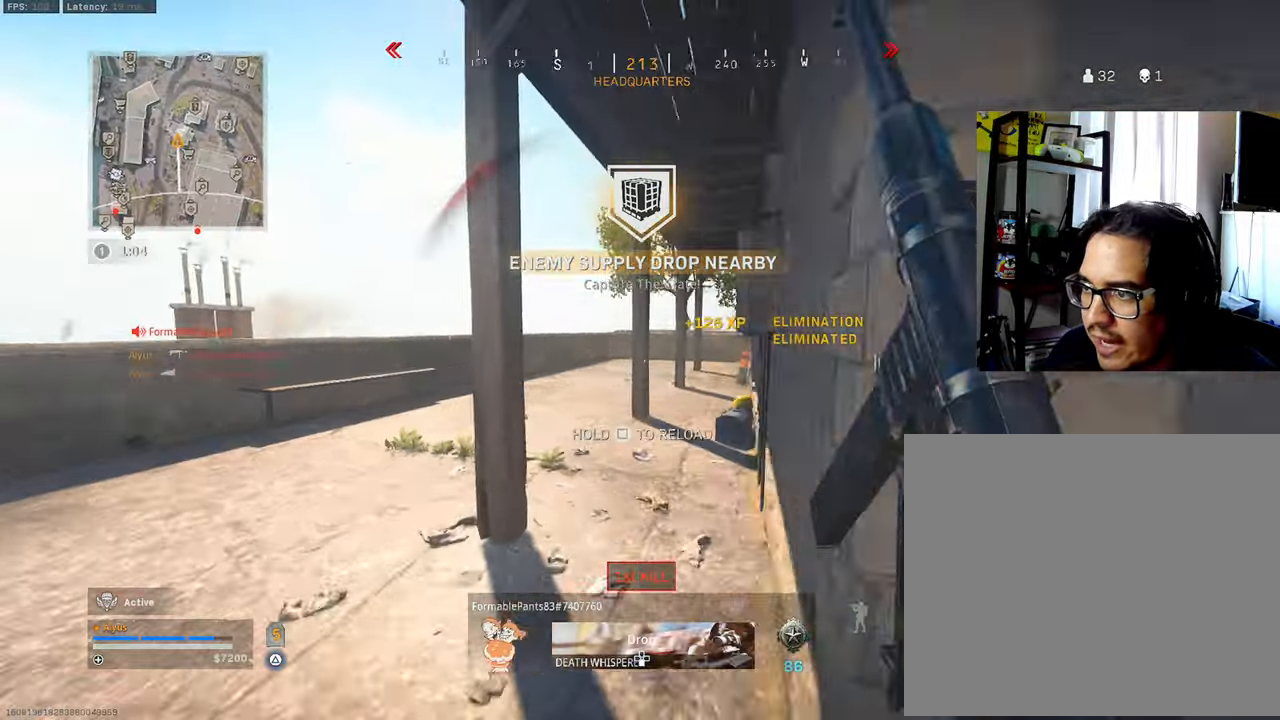
{"buttons": ["SQUARE"], "left_stick": "up-right", "right_stick": "center", "events": [[67, "right_stick", "center"], [117, "L3", "up"], [117, "left_stick", "up-right"], [117, "right_stick", "right"], [234, "right_stick", "center"]]}
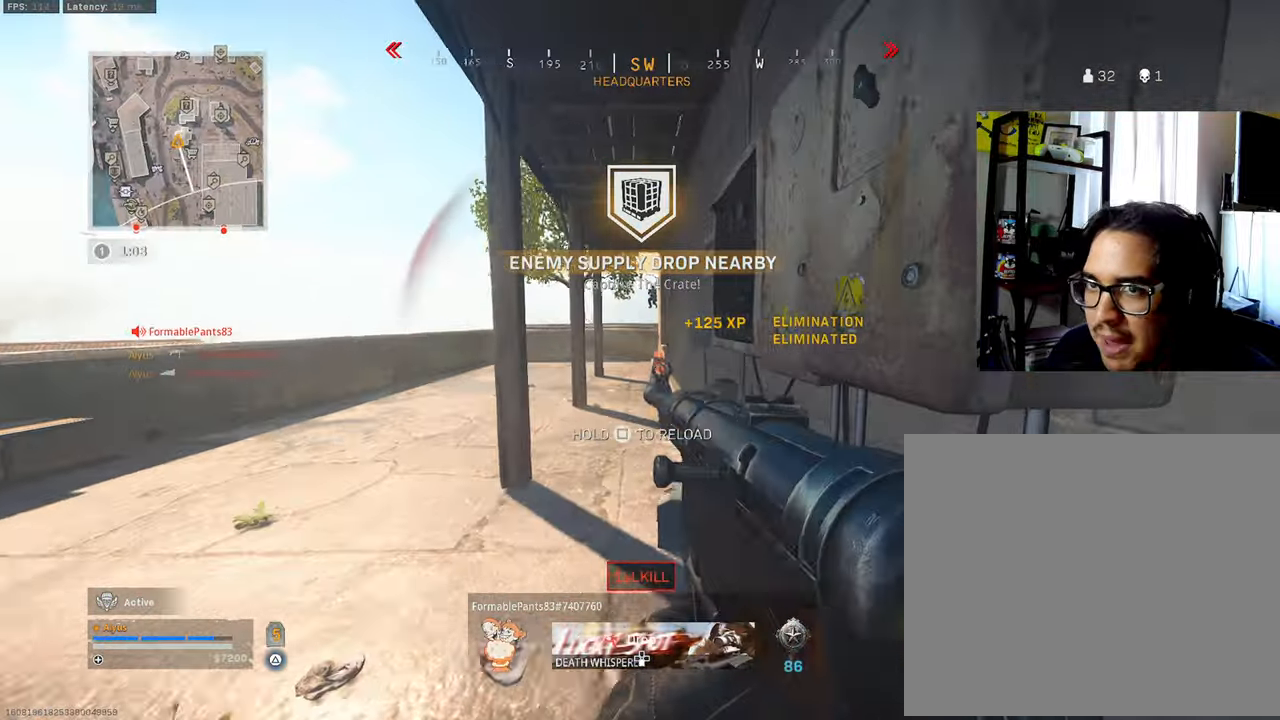
{"buttons": [], "left_stick": "up", "right_stick": "center", "events": [[84, "left_stick", "up"], [217, "SQUARE", "up"]]}
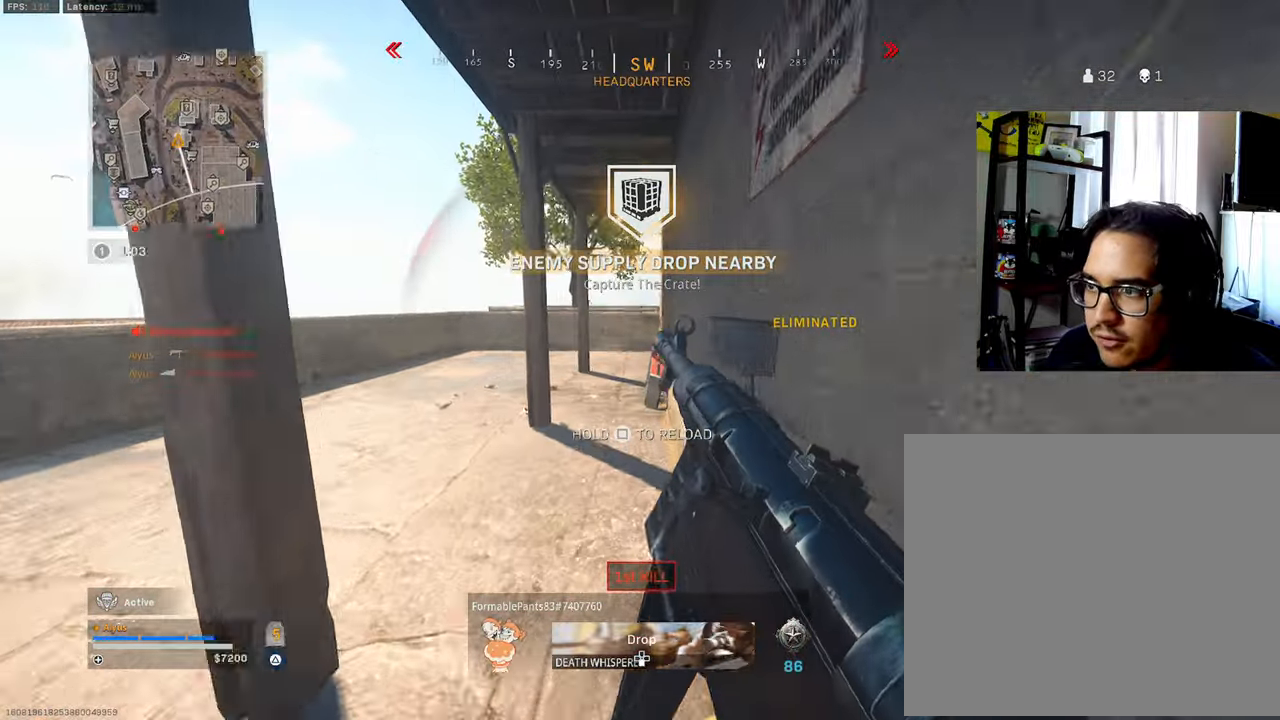
{"buttons": ["R3"], "left_stick": "left", "right_stick": "center", "events": [[134, "left_stick", "down-left"], [250, "left_stick", "left"], [450, "R3", "down"]]}
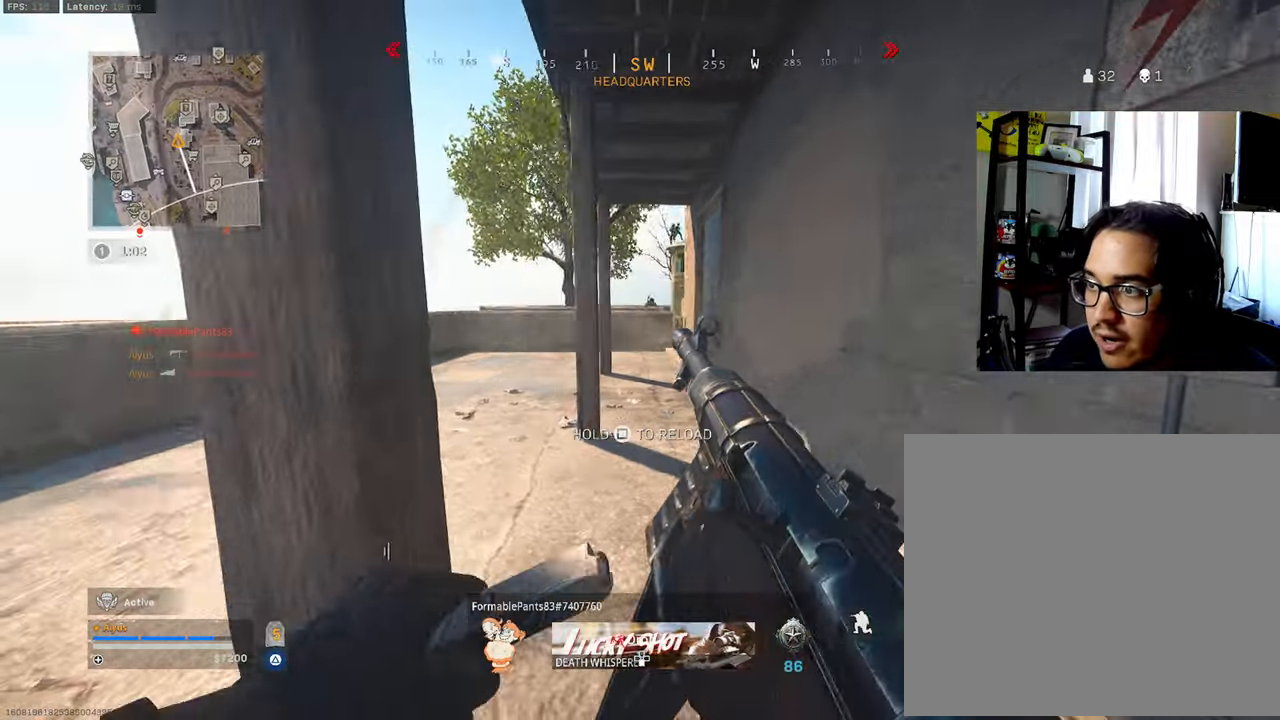
{"buttons": [], "left_stick": "up-right", "right_stick": "center", "events": [[350, "R3", "up"], [400, "left_stick", "up-right"]]}
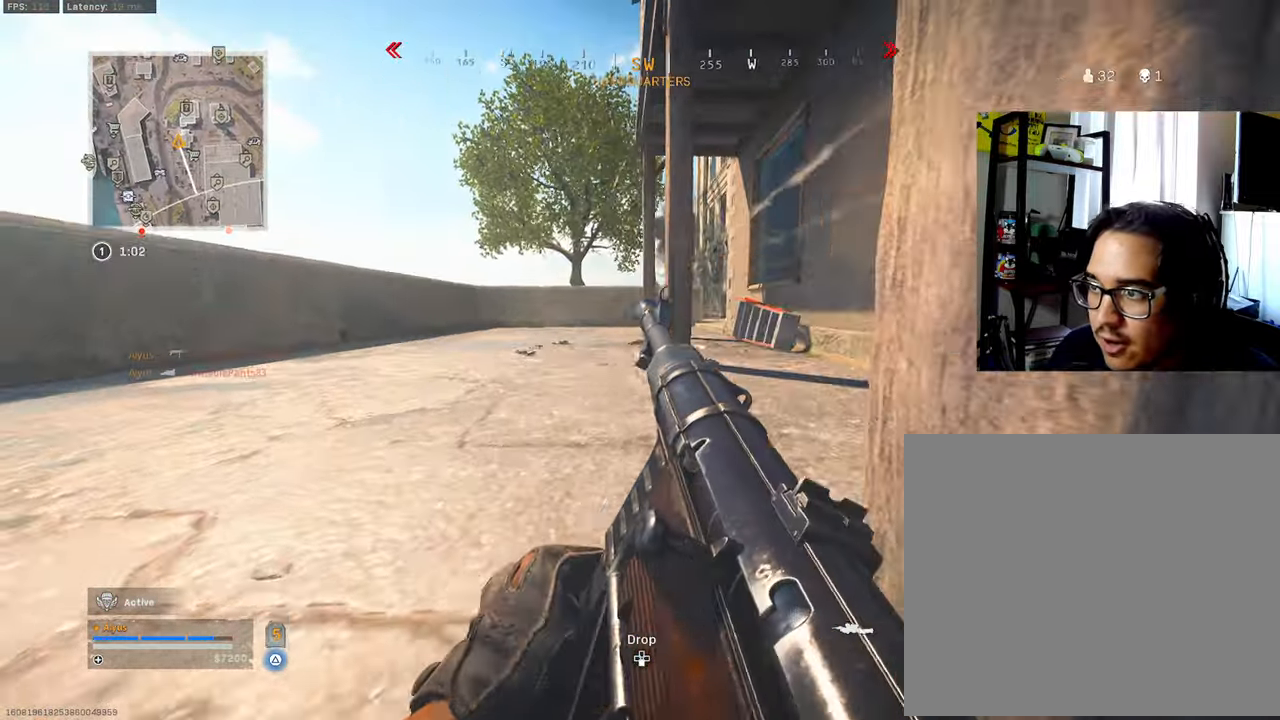
{"buttons": ["L3"], "left_stick": "up", "right_stick": "right", "events": [[33, "L3", "down"], [133, "L3", "up"], [133, "left_stick", "down-right"], [150, "right_stick", "right"], [350, "left_stick", "up-right"], [400, "L3", "down"], [450, "left_stick", "up"]]}
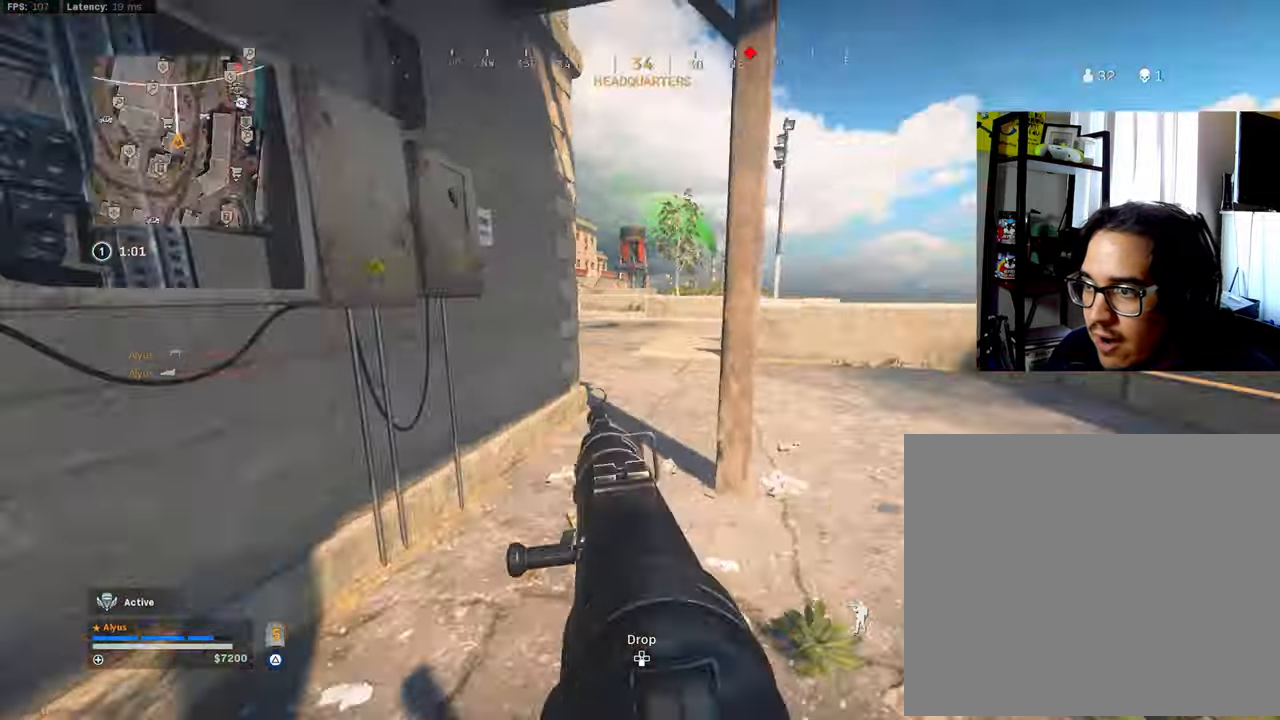
{"buttons": ["L3", "R3"], "left_stick": "up", "right_stick": "left", "events": [[33, "right_stick", "center"], [116, "right_stick", "down-right"], [200, "right_stick", "left"], [383, "right_stick", "center"], [433, "R3", "down"], [466, "right_stick", "left"]]}
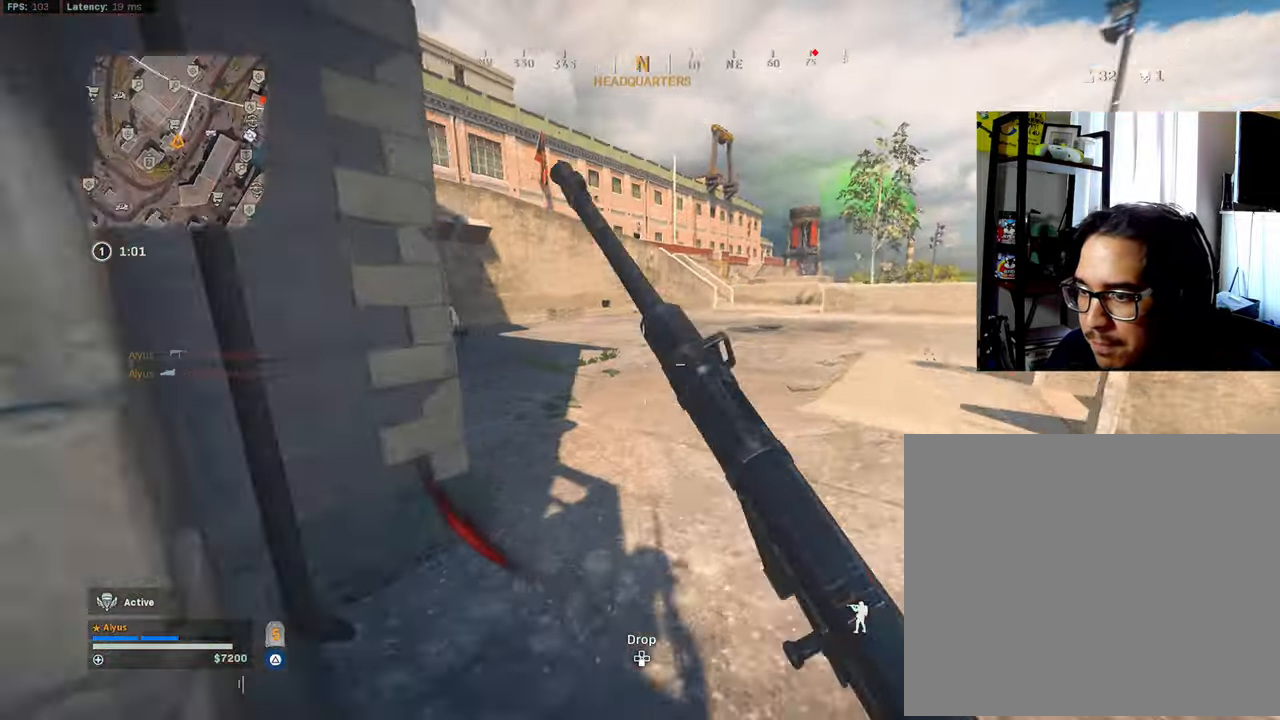
{"buttons": ["TRIANGLE", "L3"], "left_stick": "up", "right_stick": "left", "events": [[83, "R3", "up"], [116, "L3", "up"], [133, "R3", "down"], [166, "CROSS", "down"], [183, "right_stick", "center"], [250, "L3", "down"], [266, "CROSS", "up"], [283, "R3", "up"], [316, "TRIANGLE", "down"], [483, "right_stick", "left"]]}